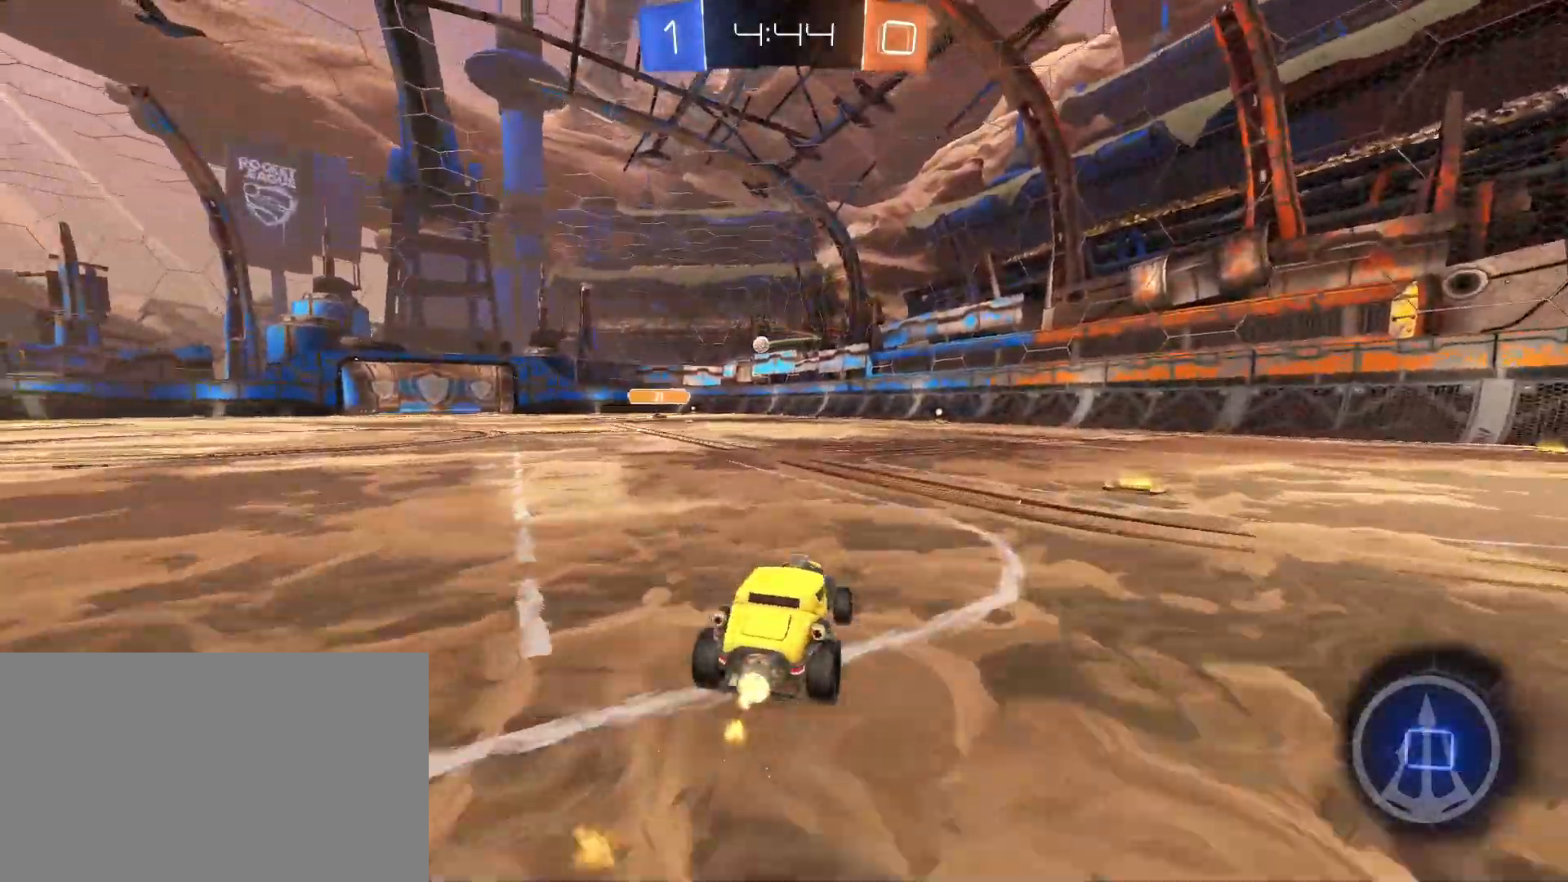
Gameplay with keyboard and mouse; each line is a JSON object with the keys and mouse buttons held at the frame after it. "events" lists presses ("down") and releases ("up") of "a", "alt", "caps_lock", "ctrl", "d", "e", "q", "s", "shift", "space", "w", "mouse_left", "mouse_wheel" and "mouse_right" between this image and that frame as [ms after this image, input, new state], when the widget could be followed in between. "mouse_left", "mouse_wheel", "mouse_right" = the "left", "wheel", "right" buttons of the "mouse" list. No other keys are recorded. "wheel" means that the mouse wheel is clicked or scrolled. Mouse movement is not recorded.
{"keys": ["w"], "mouse": [], "events": [[67, "a", "up"], [100, "mouse_right", "down"], [200, "mouse_right", "up"], [250, "mouse_right", "down"], [333, "mouse_right", "up"], [383, "mouse_right", "down"], [483, "mouse_left", "up"], [483, "mouse_right", "up"]]}
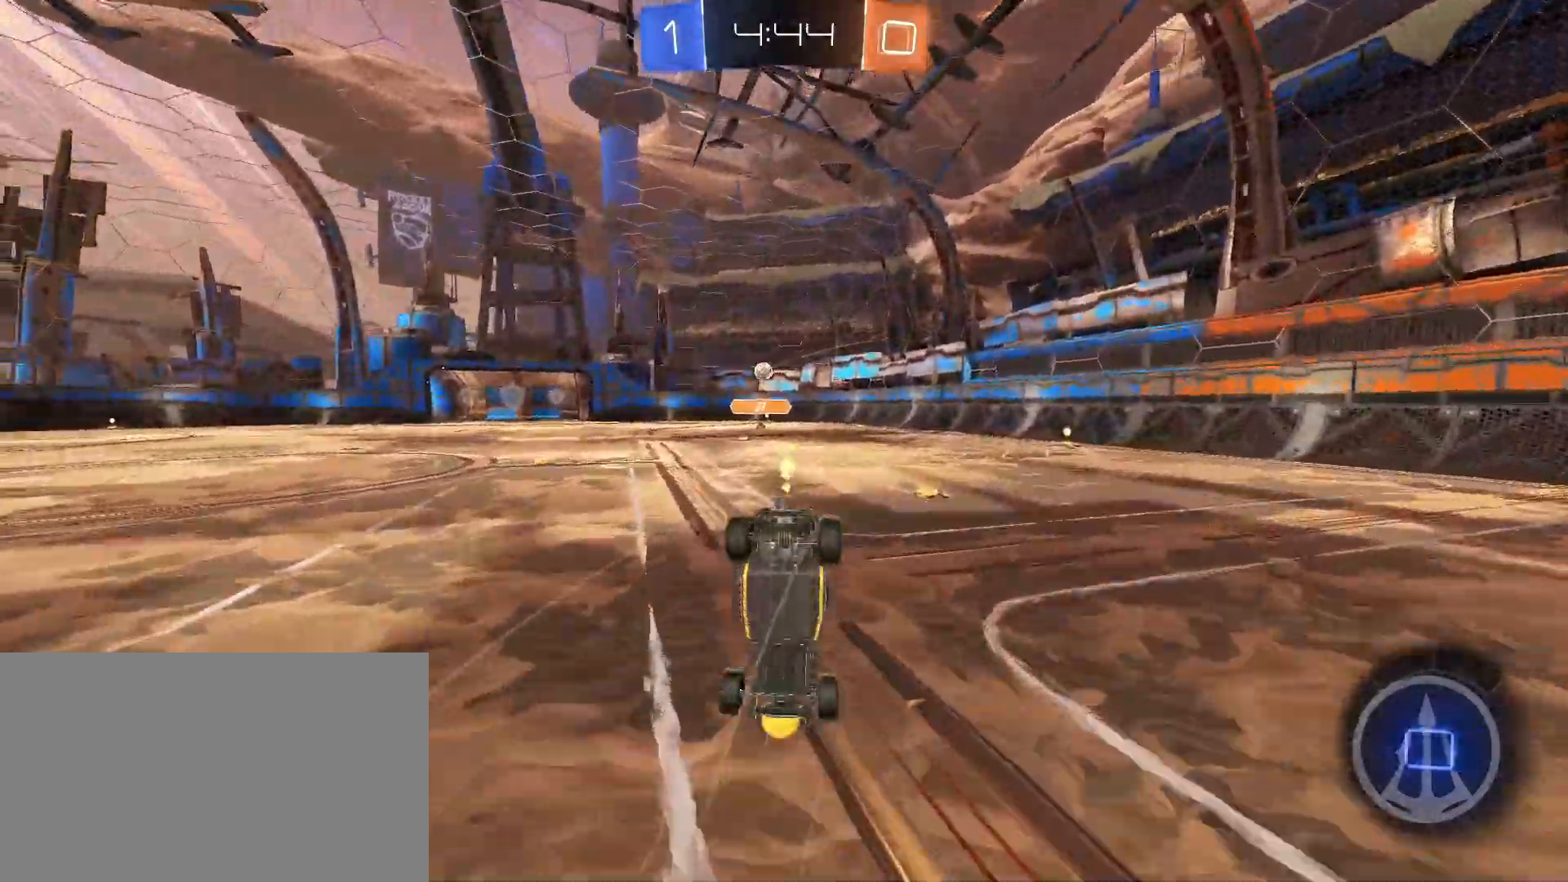
{"keys": [], "mouse": [], "events": [[33, "w", "up"]]}
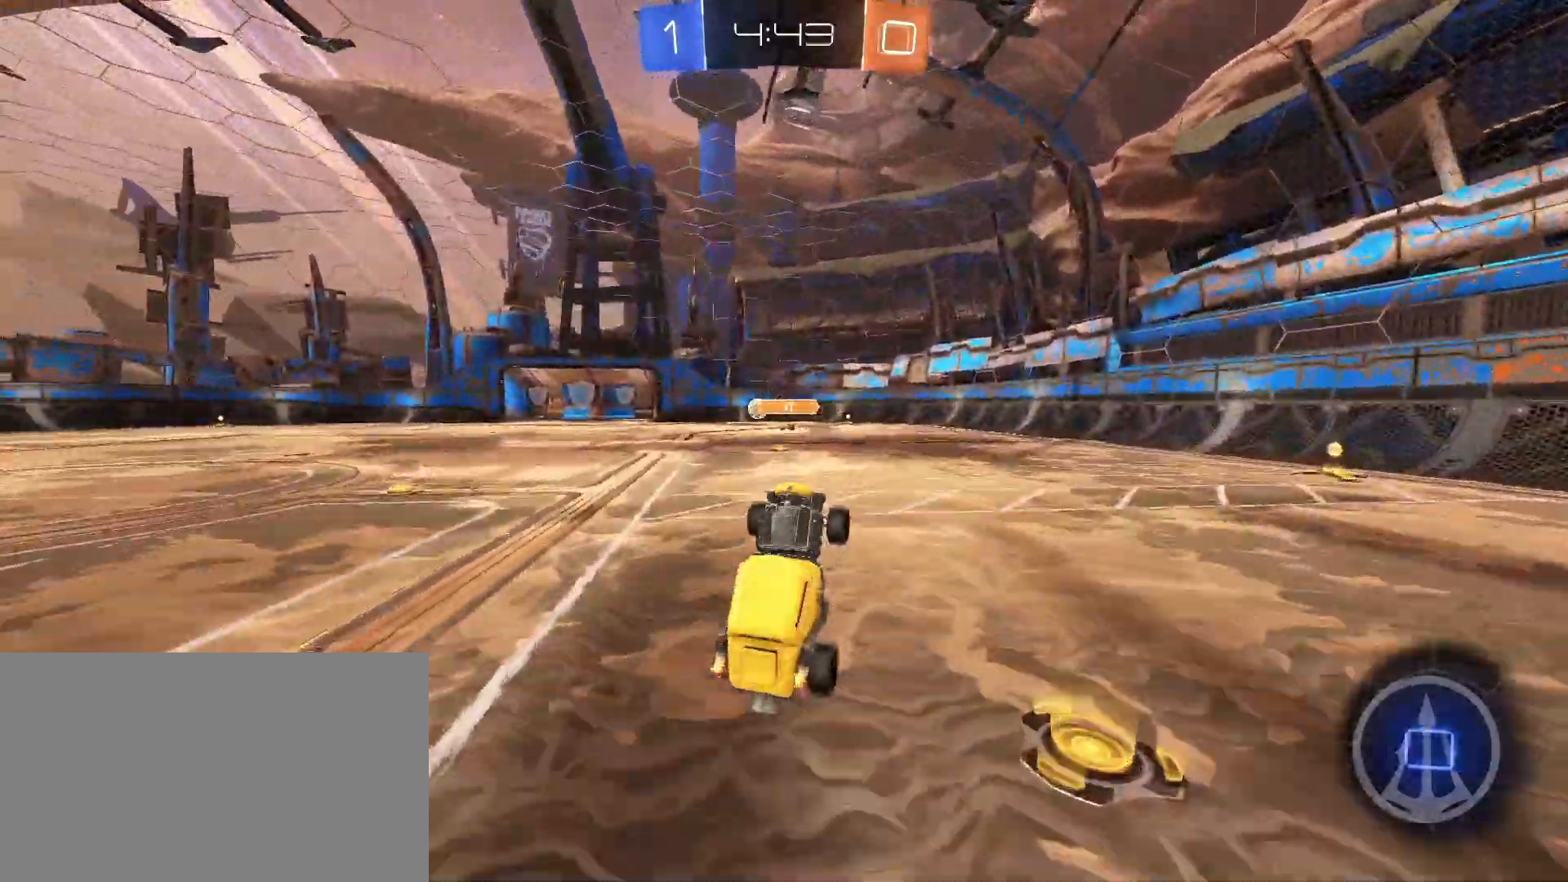
{"keys": ["w"], "mouse": ["left", "right"], "events": [[133, "mouse_left", "down"], [233, "a", "down"], [233, "w", "down"], [417, "a", "up"], [467, "mouse_right", "down"]]}
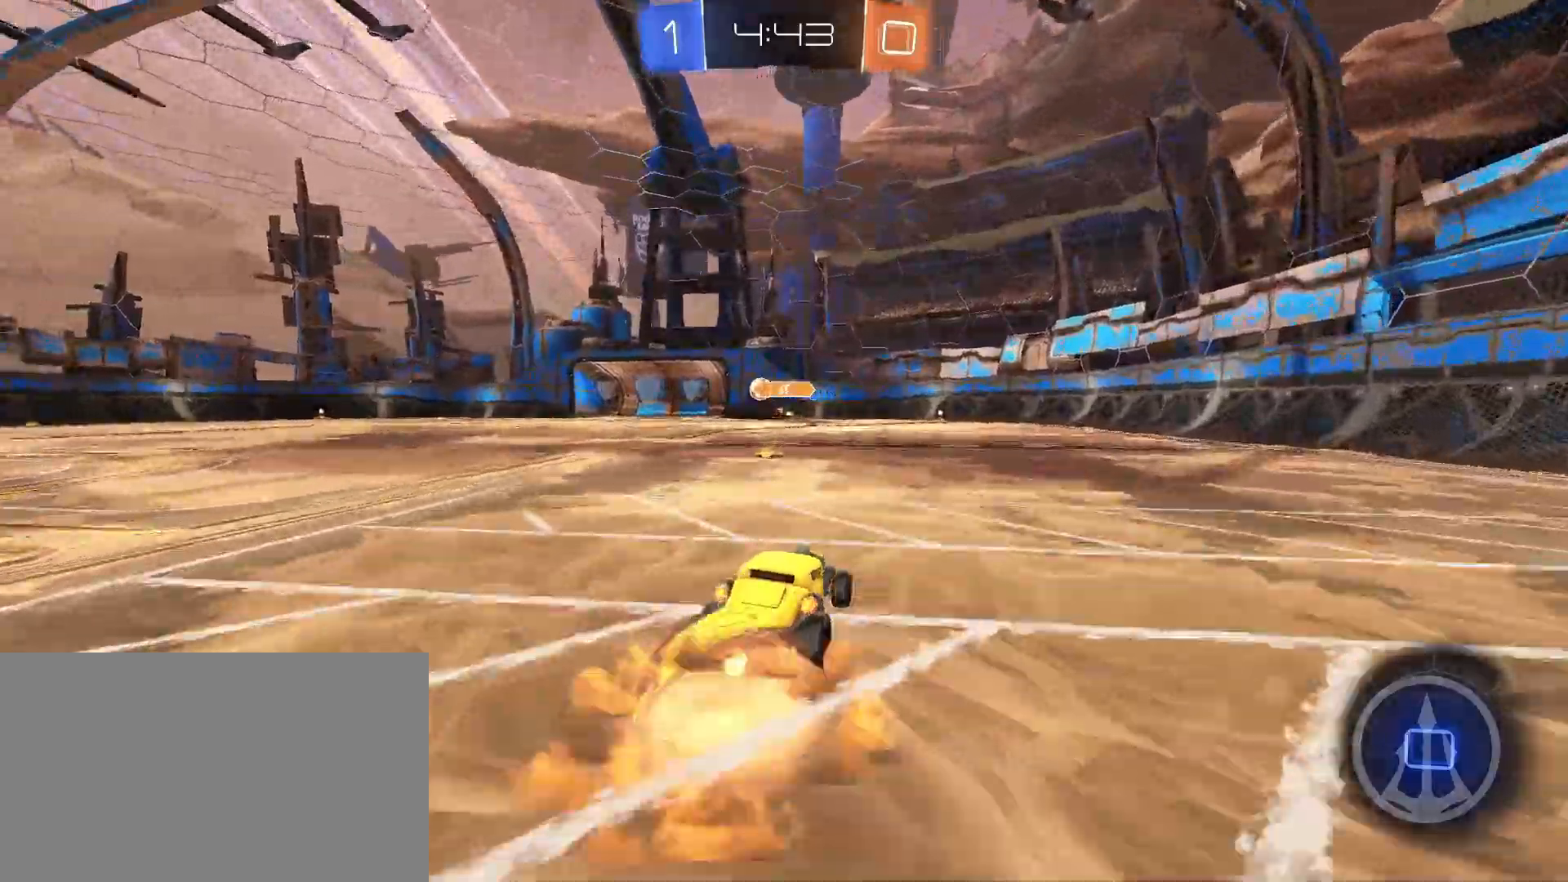
{"keys": [], "mouse": [], "events": [[67, "mouse_right", "up"], [100, "mouse_right", "down"], [150, "mouse_right", "up"], [200, "mouse_right", "down"], [300, "mouse_left", "up"], [300, "mouse_right", "up"], [433, "w", "up"]]}
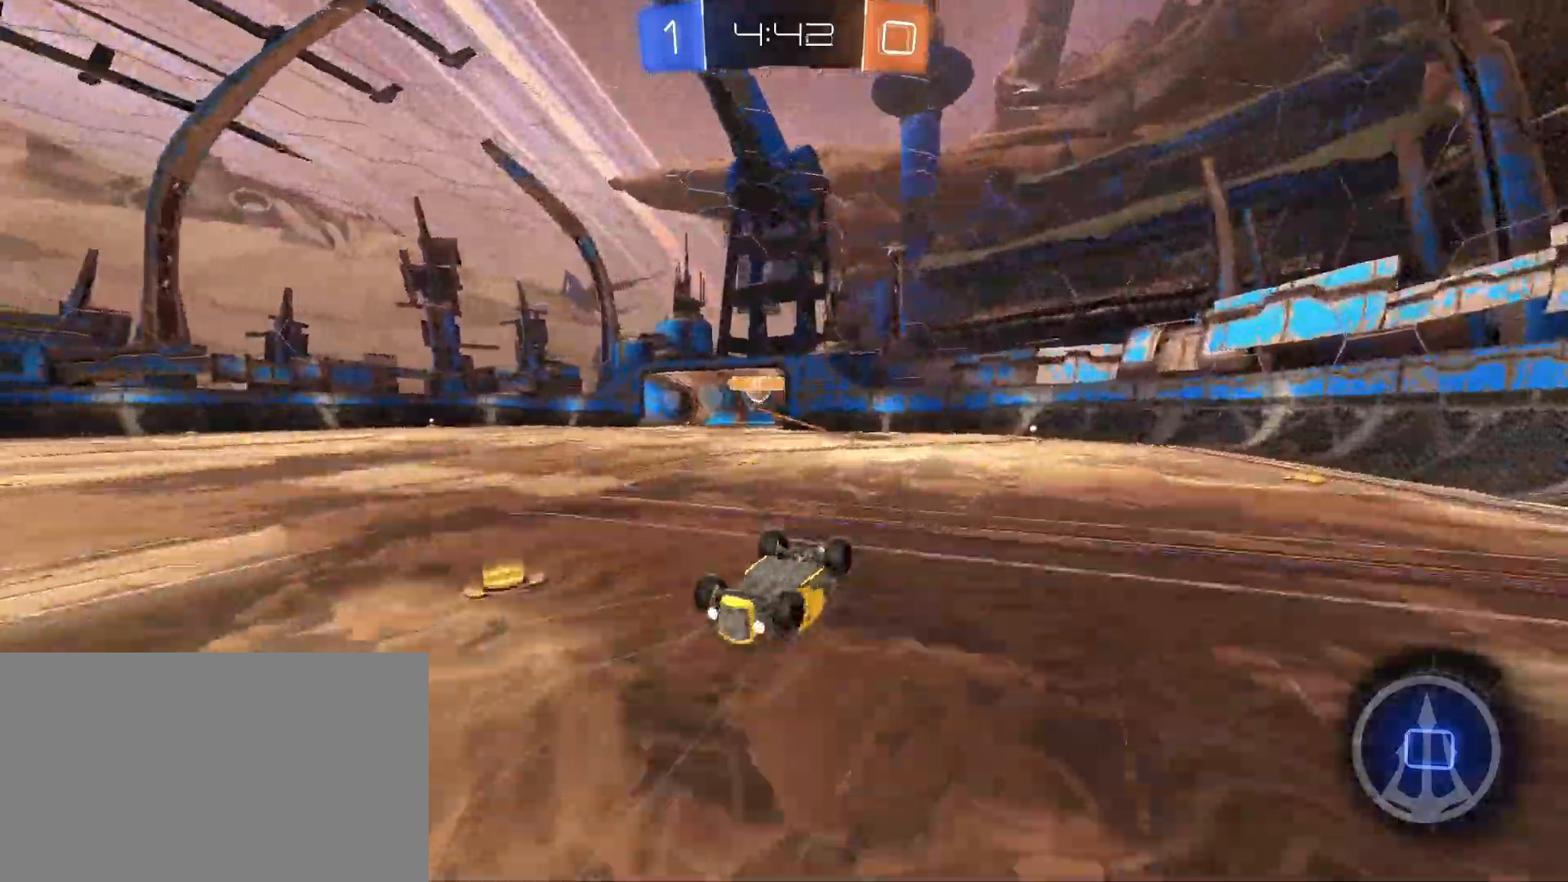
{"keys": [], "mouse": [], "events": [[317, "space", "down"], [350, "space", "up"]]}
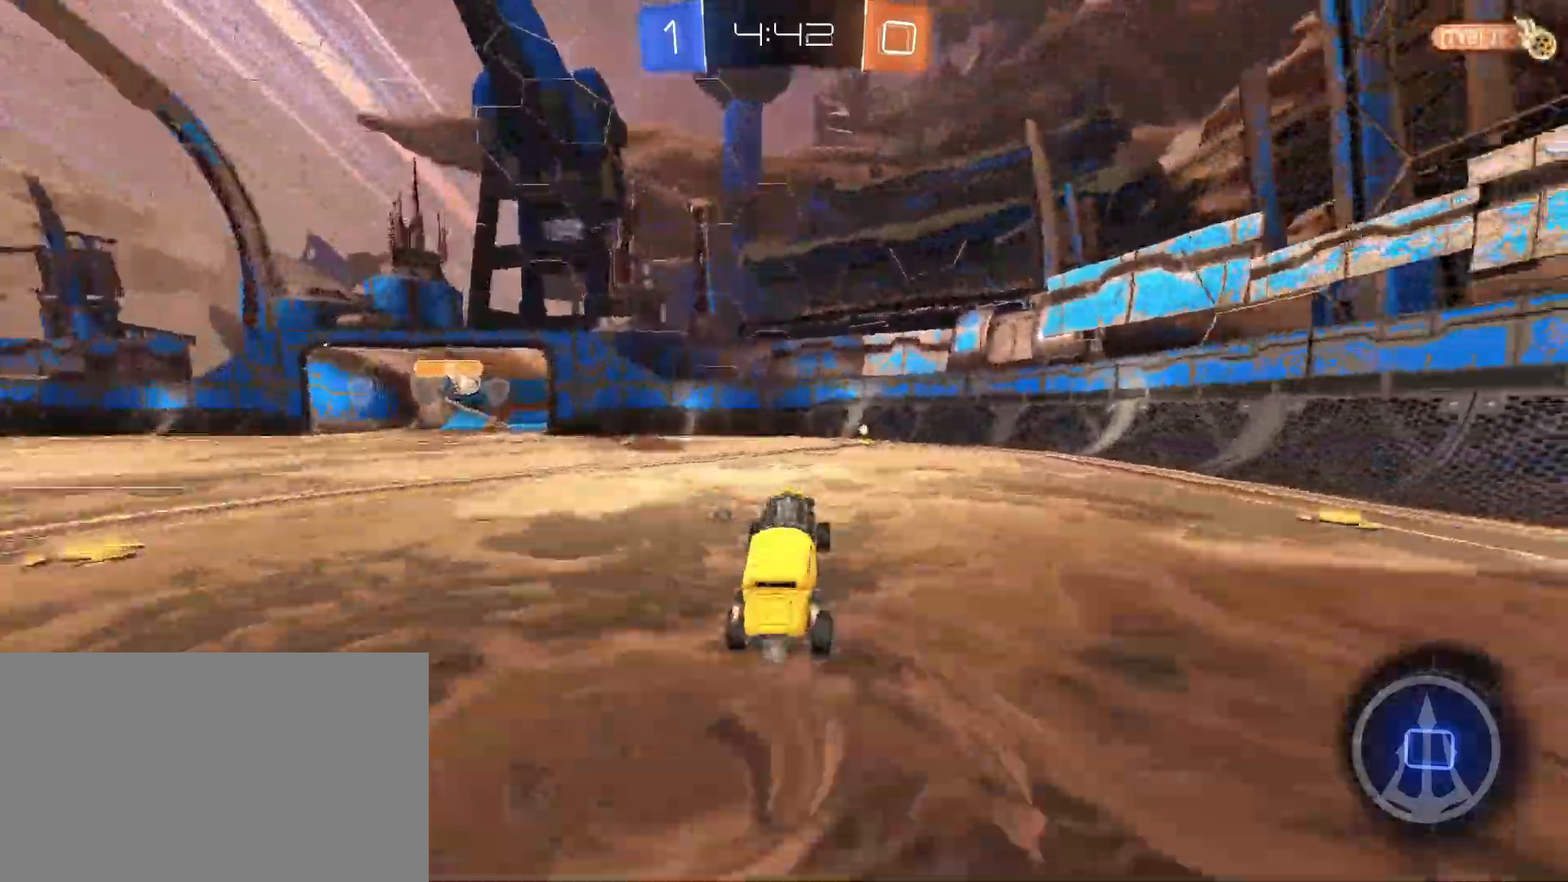
{"keys": ["w"], "mouse": [], "events": [[233, "d", "down"], [233, "w", "down"], [333, "d", "up"]]}
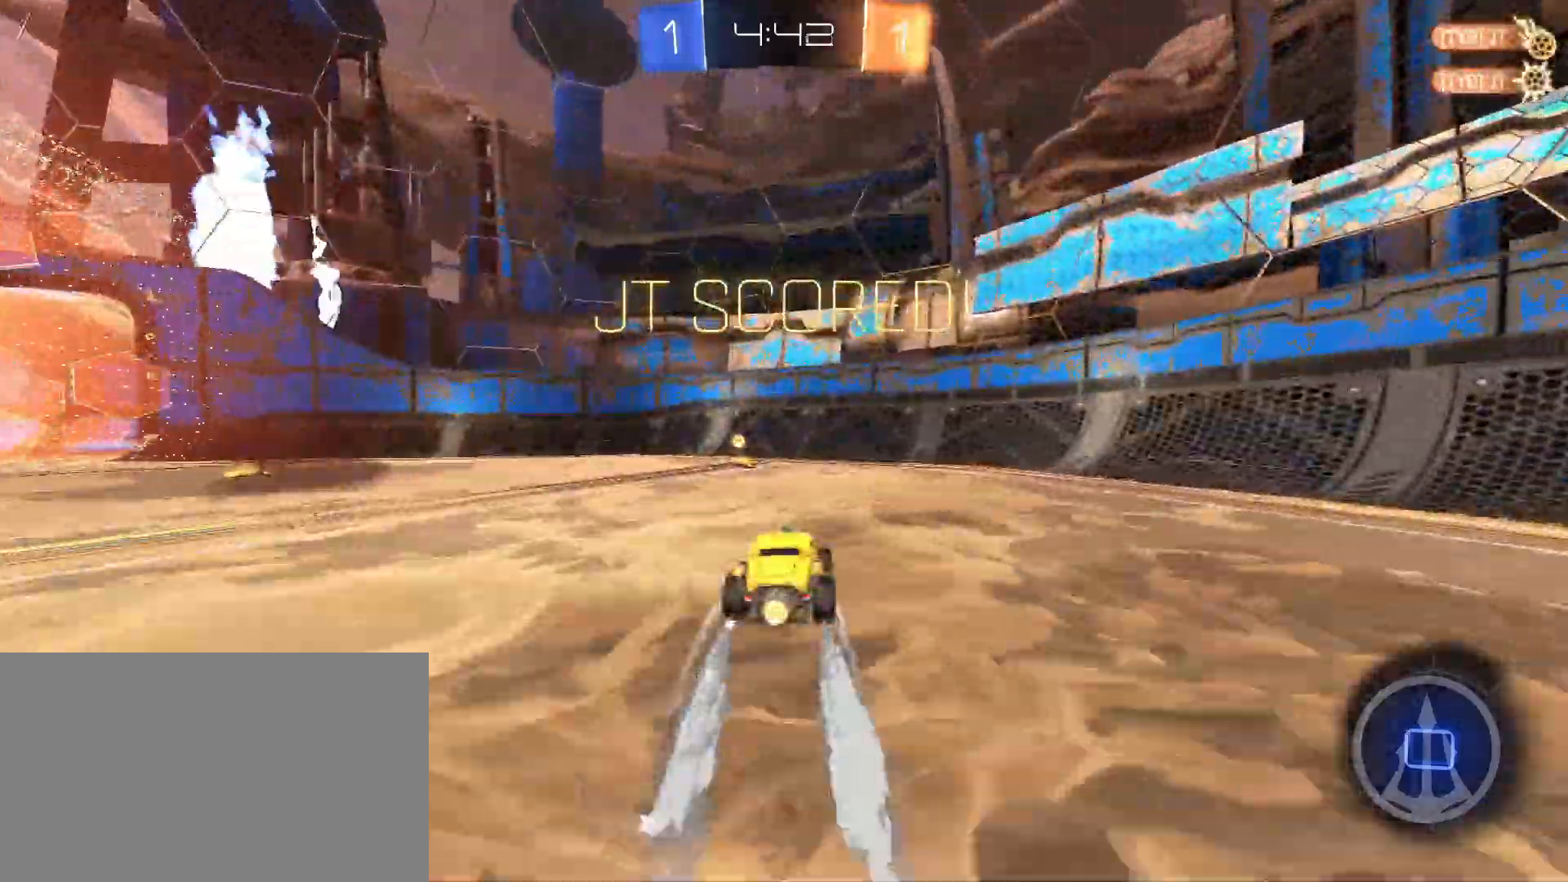
{"keys": ["a", "w"], "mouse": [], "events": [[200, "a", "down"]]}
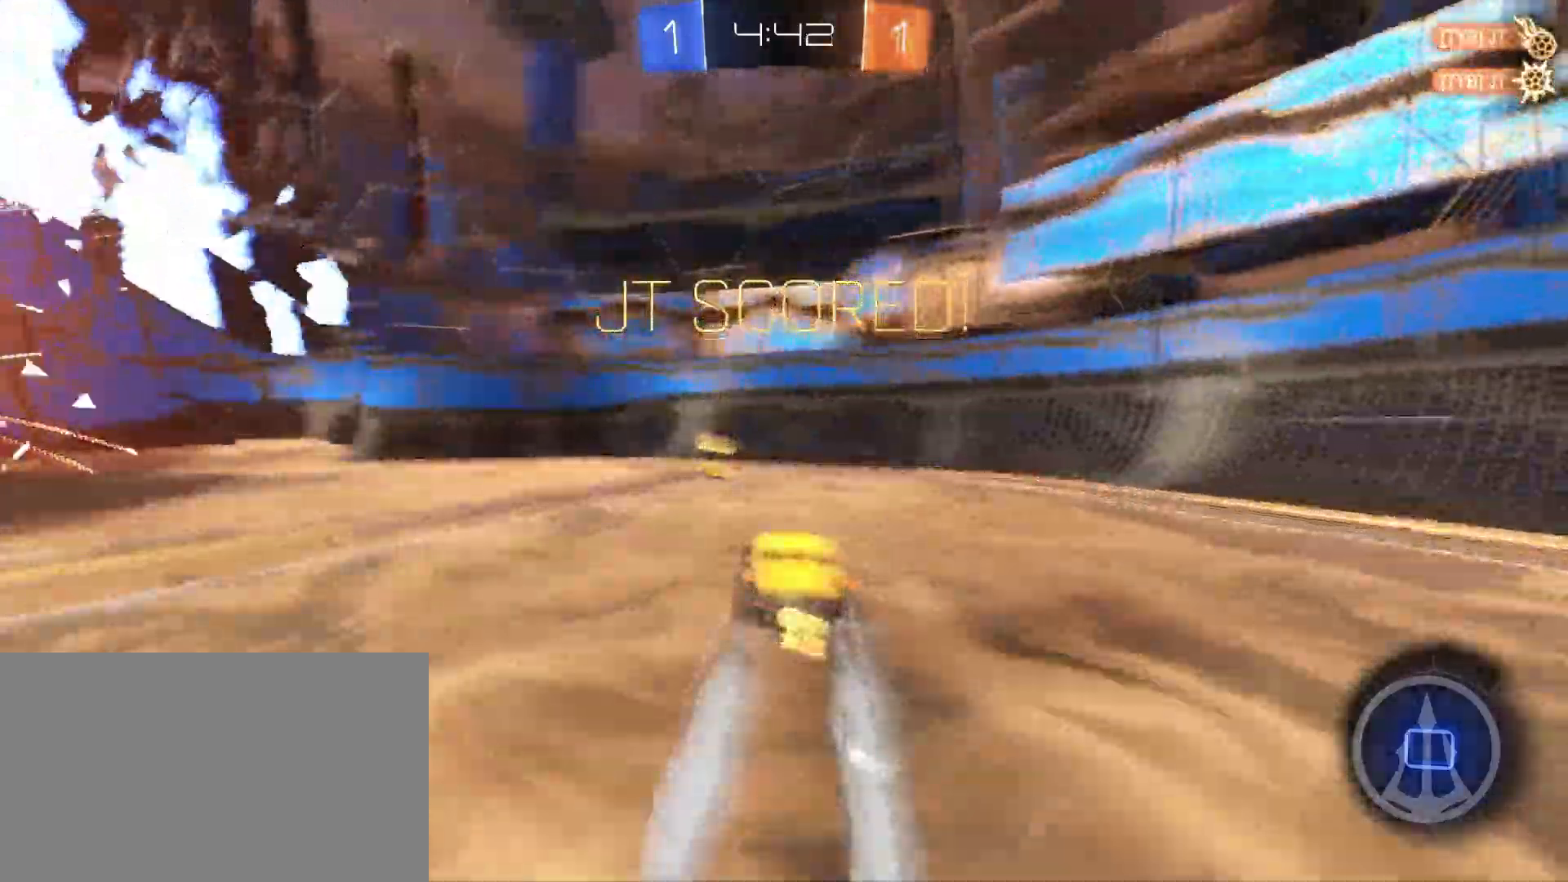
{"keys": ["a", "w"], "mouse": [], "events": [[217, "shift", "down"], [267, "shift", "up"]]}
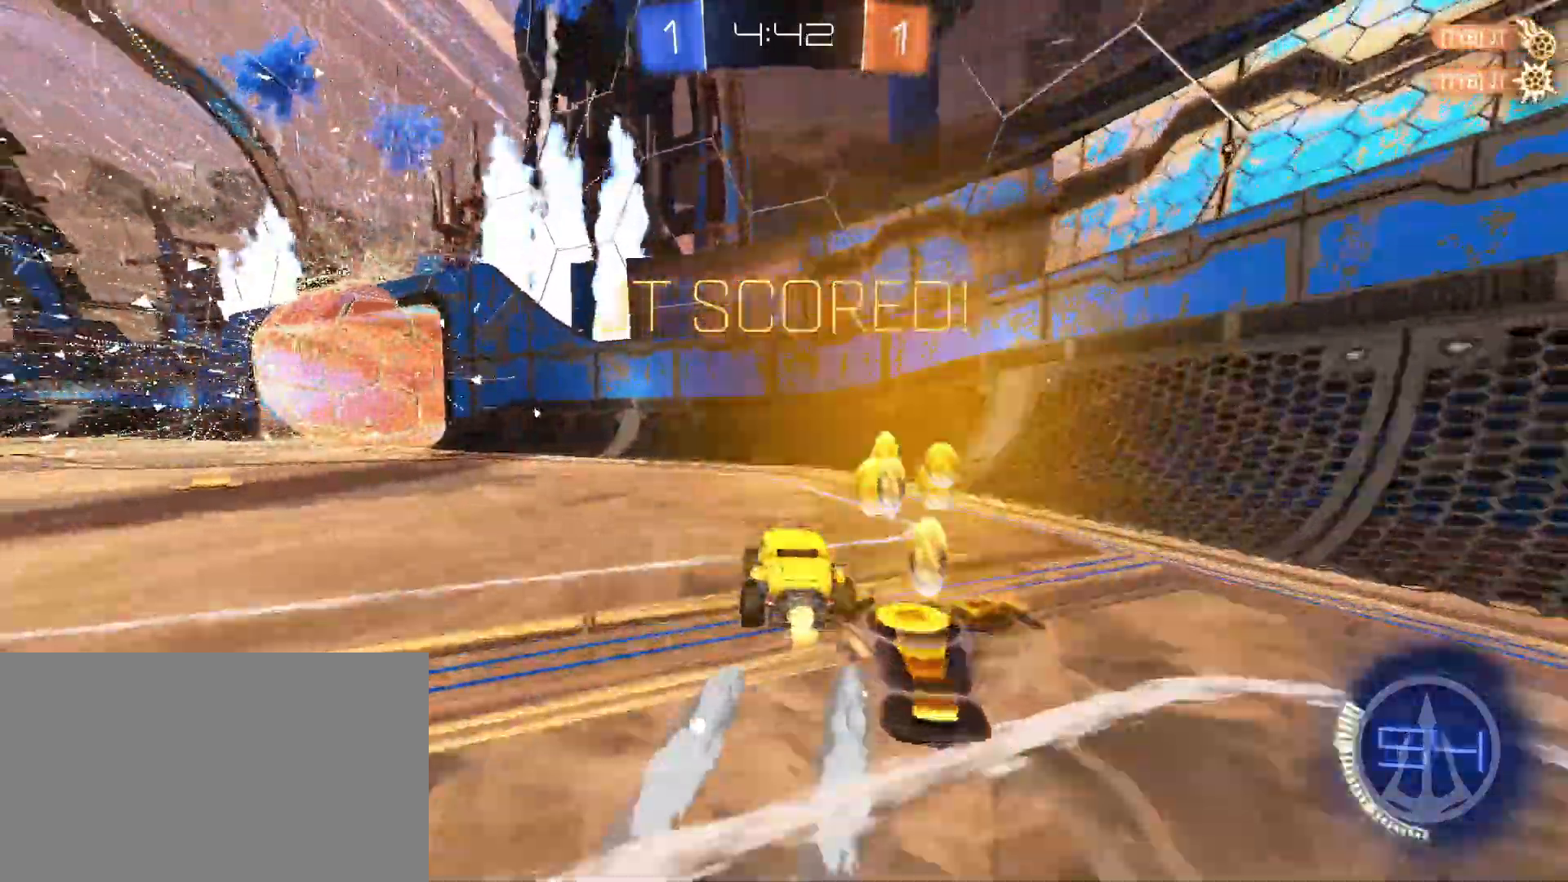
{"keys": ["a", "s", "shift"], "mouse": ["left"], "events": [[183, "mouse_right", "down"], [233, "shift", "down"], [283, "w", "up"], [333, "mouse_left", "down"], [367, "mouse_right", "up"], [367, "s", "down"]]}
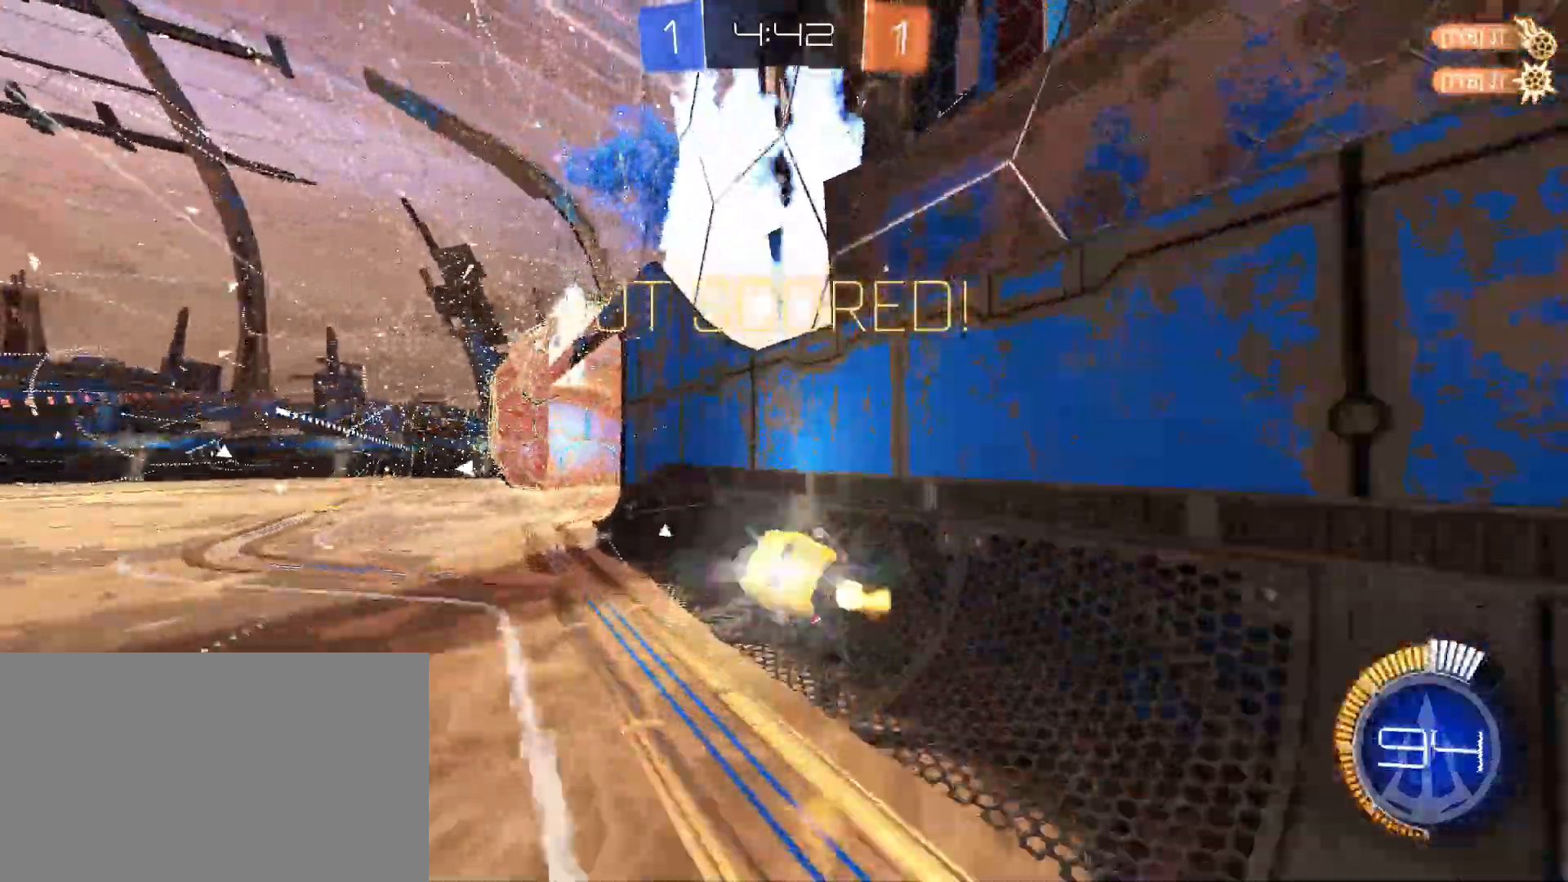
{"keys": ["a", "s", "shift"], "mouse": [], "events": [[17, "mouse_left", "up"], [67, "s", "up"], [67, "shift", "up"], [100, "a", "up"], [150, "mouse_right", "down"], [150, "w", "down"], [250, "mouse_right", "up"], [300, "mouse_right", "down"], [333, "w", "up"], [383, "mouse_right", "up"], [433, "a", "down"], [483, "s", "down"], [483, "shift", "down"]]}
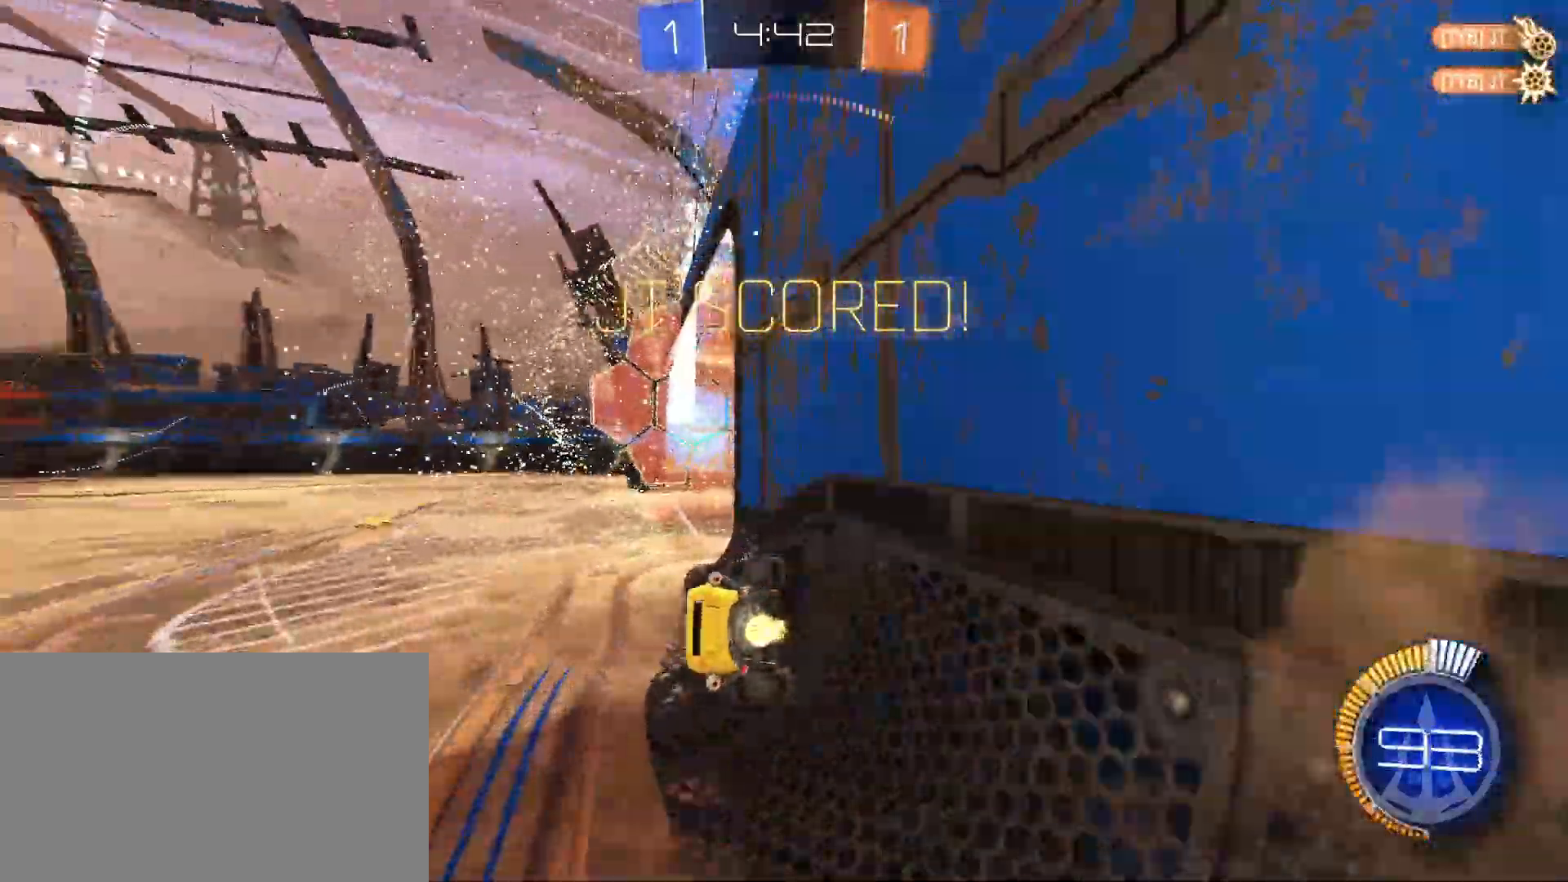
{"keys": ["a", "s", "shift"], "mouse": [], "events": [[83, "a", "up"], [83, "s", "up"], [83, "shift", "up"], [83, "w", "down"], [167, "a", "down"], [167, "mouse_right", "down"], [217, "shift", "down"], [267, "mouse_right", "up"], [317, "s", "down"], [350, "w", "up"]]}
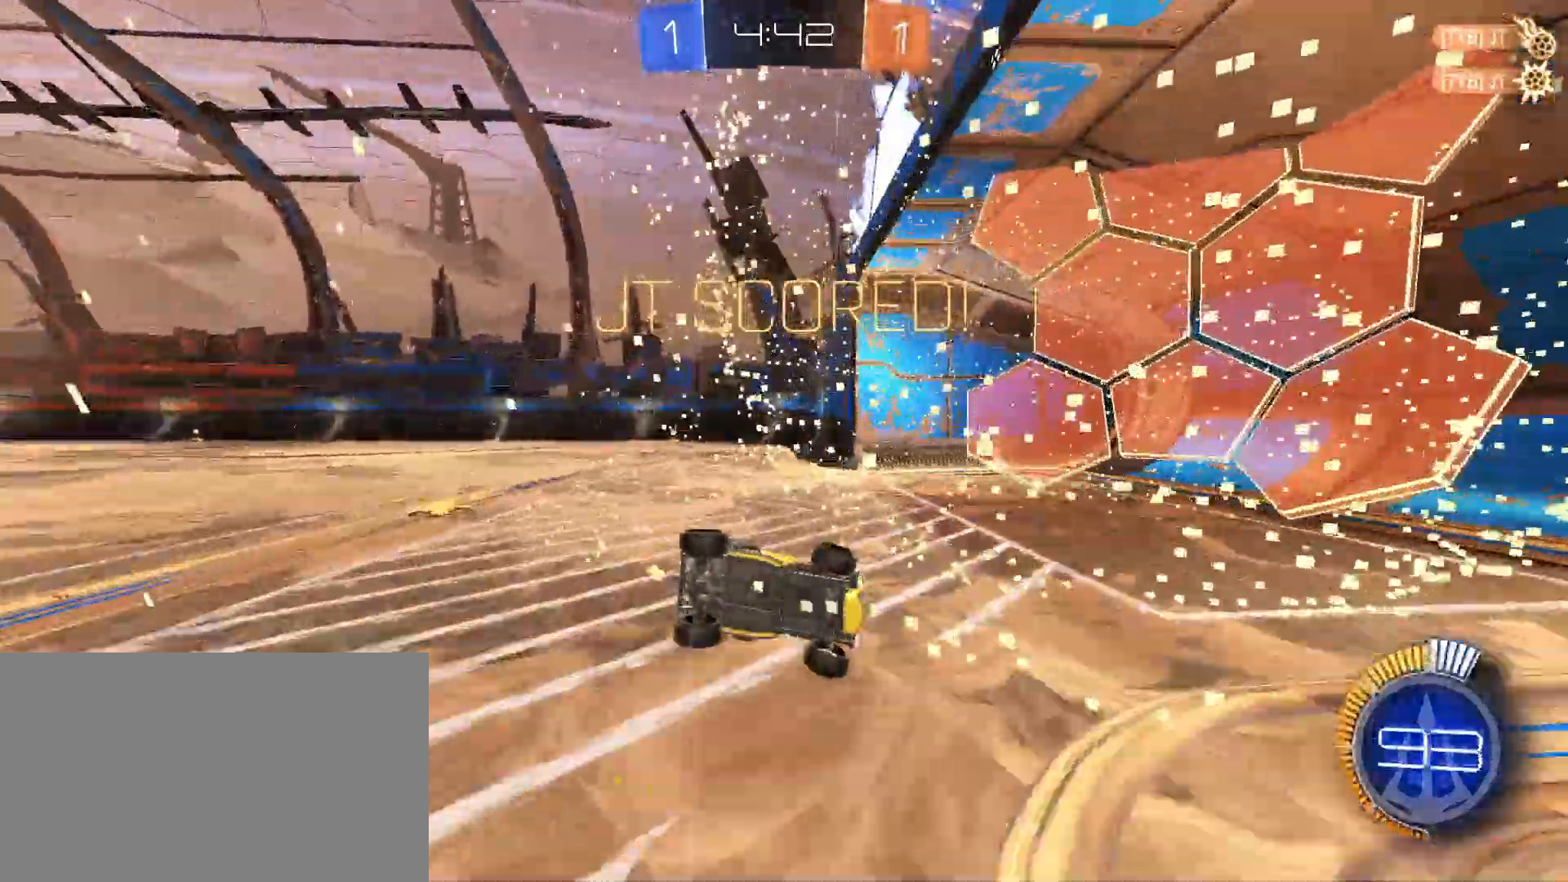
{"keys": ["d"], "mouse": [], "events": [[83, "s", "up"], [133, "s", "down"], [233, "a", "up"], [233, "shift", "up"], [283, "d", "down"], [417, "s", "up"]]}
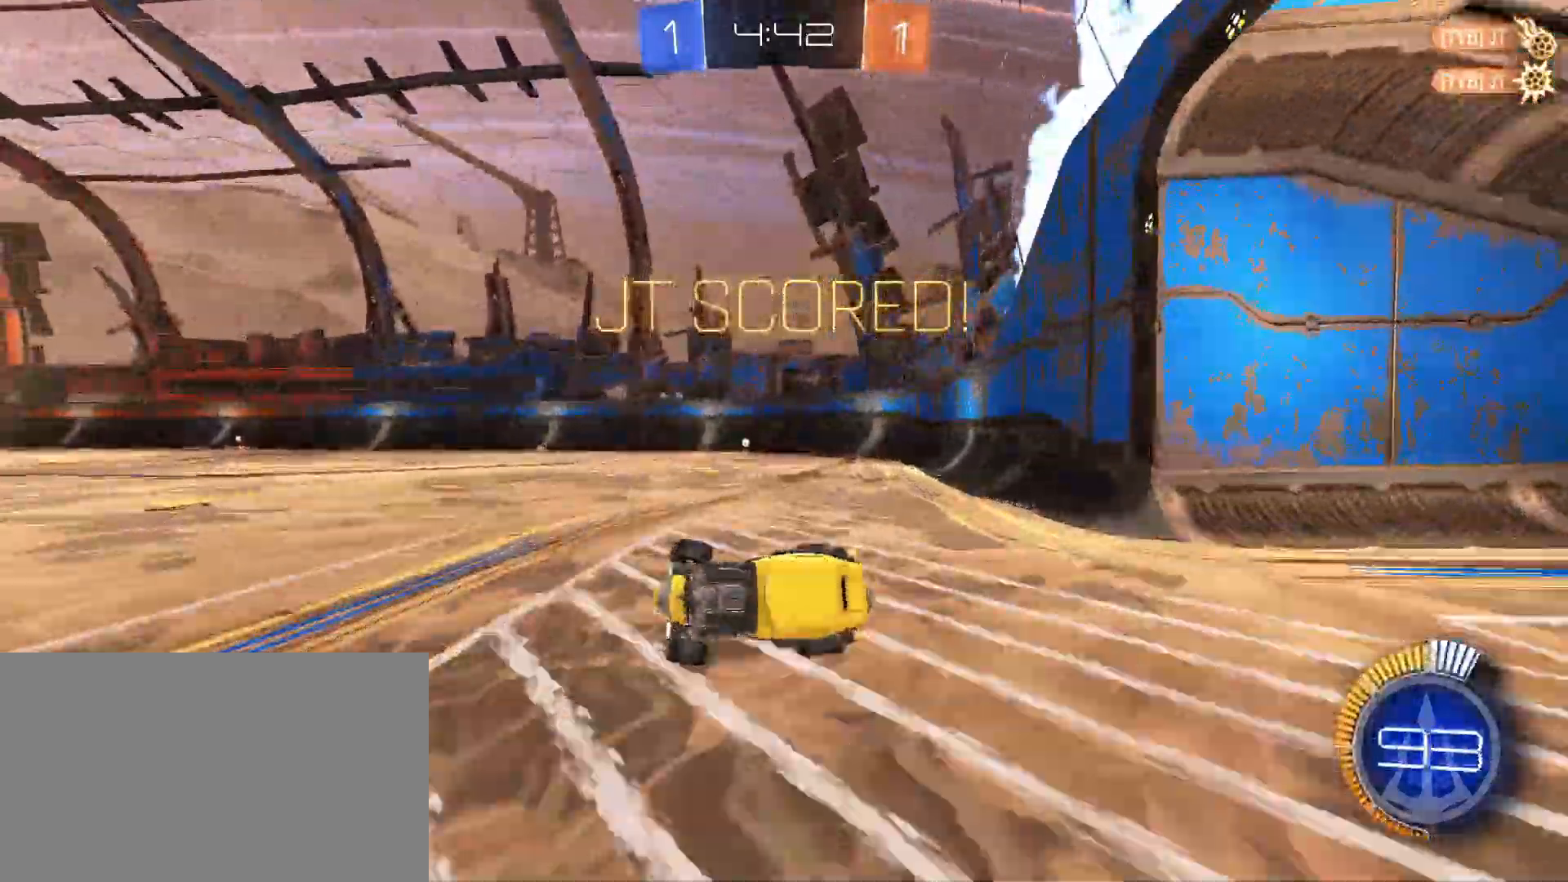
{"keys": ["d"], "mouse": [], "events": [[67, "w", "down"], [383, "w", "up"]]}
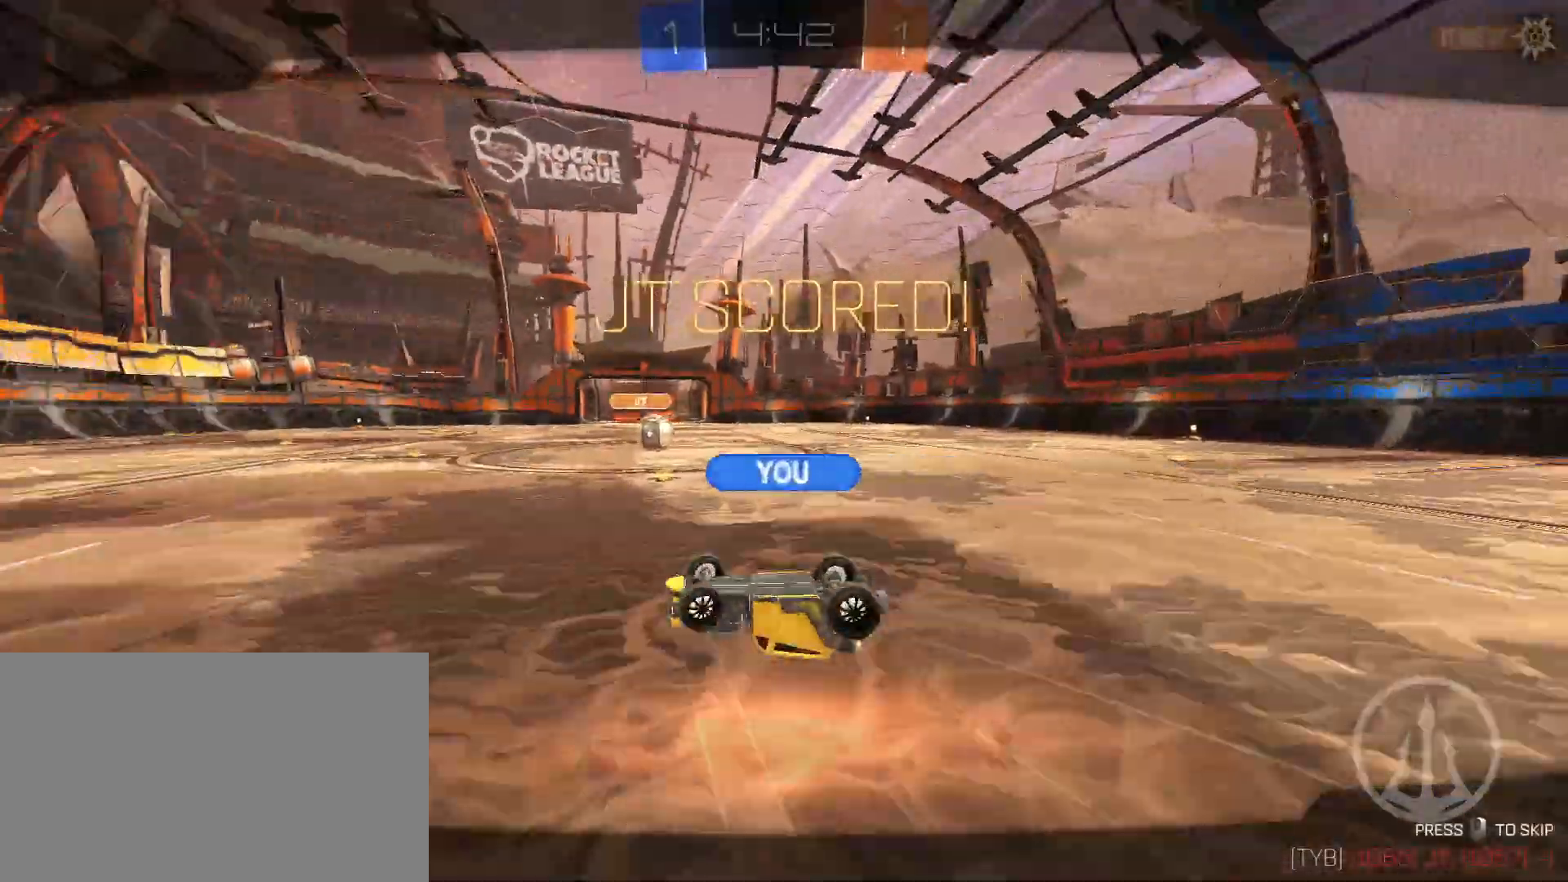
{"keys": [], "mouse": [], "events": [[33, "d", "up"]]}
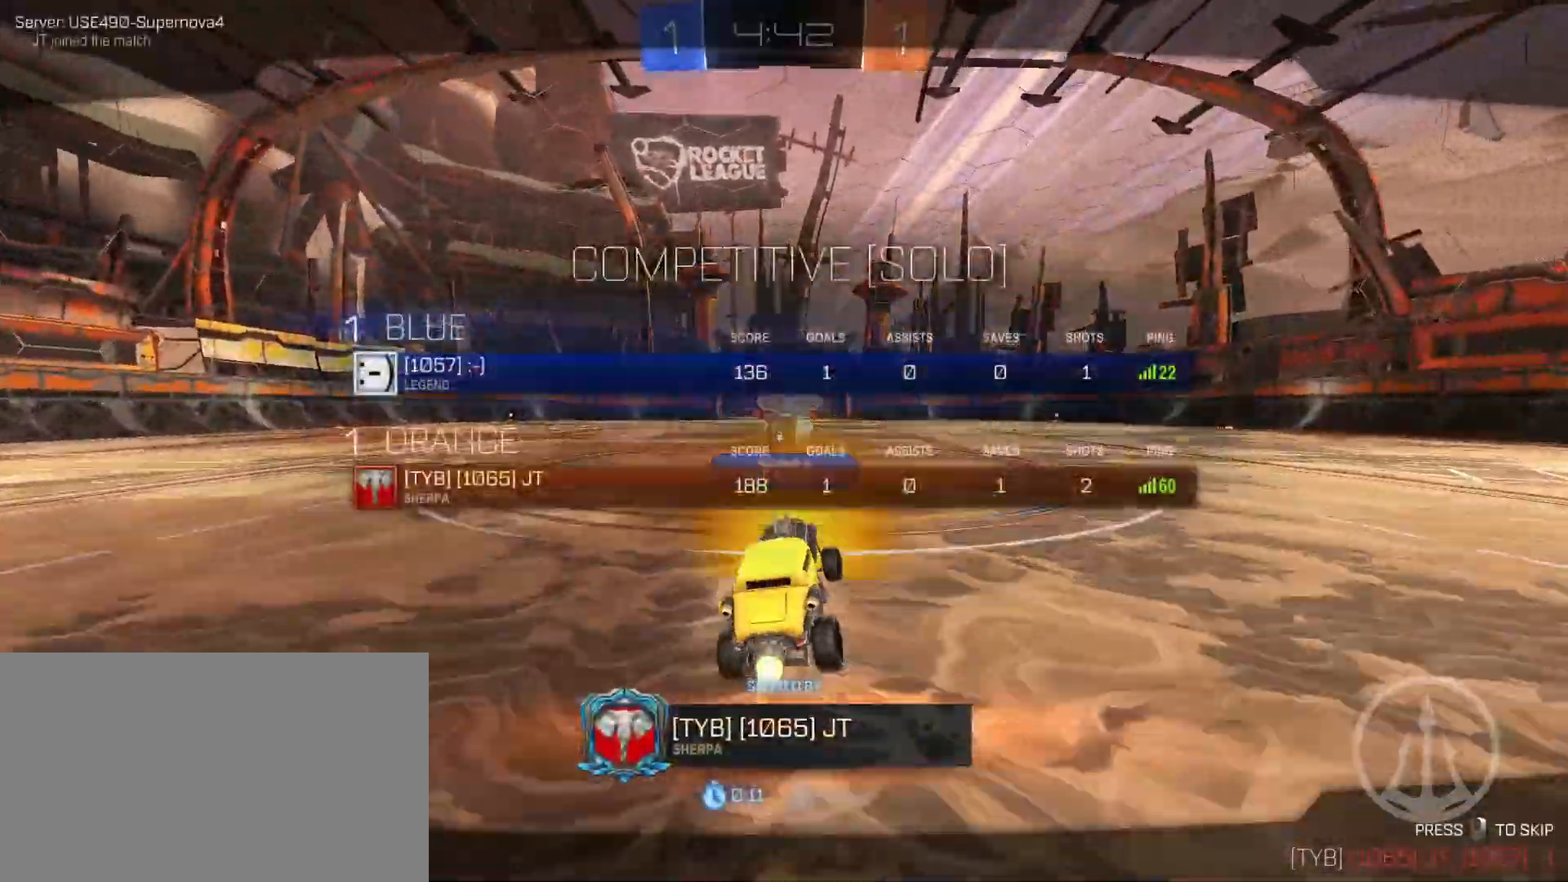
{"keys": [], "mouse": [], "events": []}
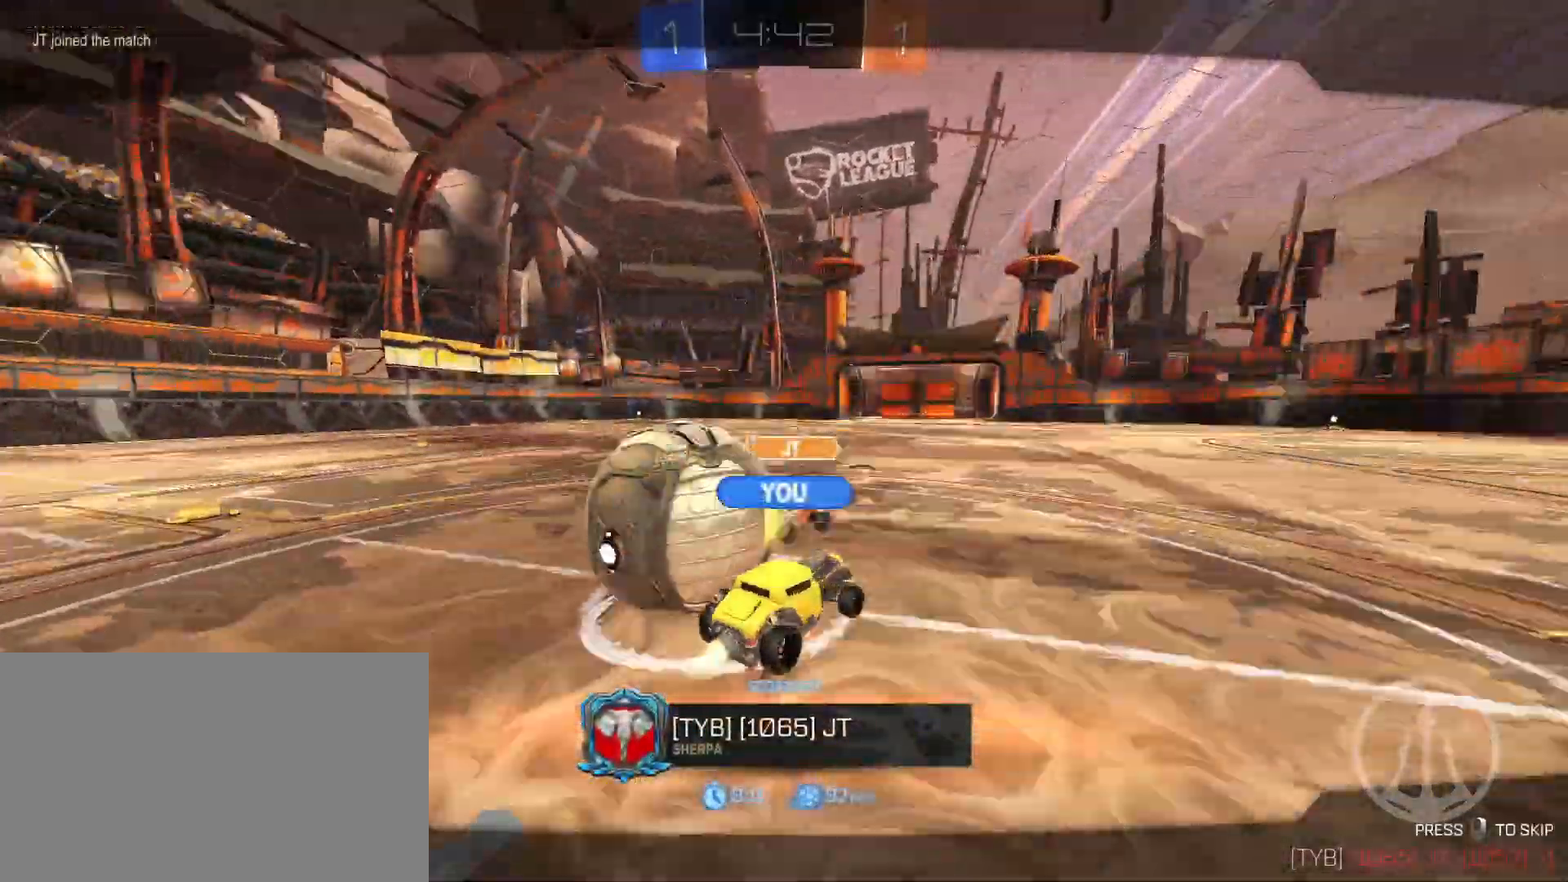
{"keys": [], "mouse": [], "events": []}
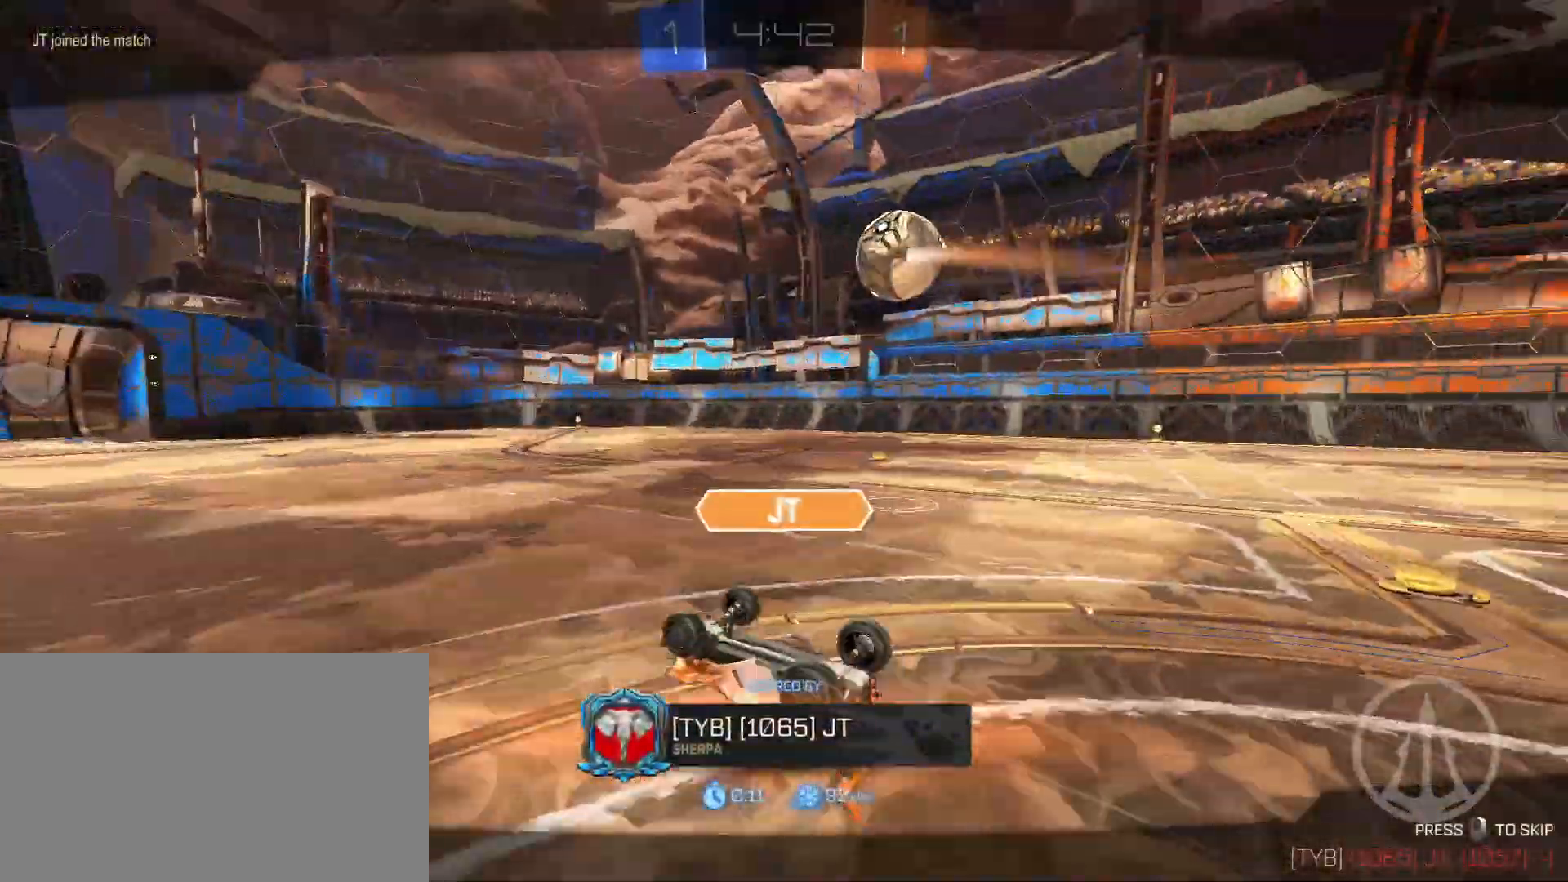
{"keys": [], "mouse": [], "events": [[33, "mouse_right", "down"], [117, "mouse_right", "up"]]}